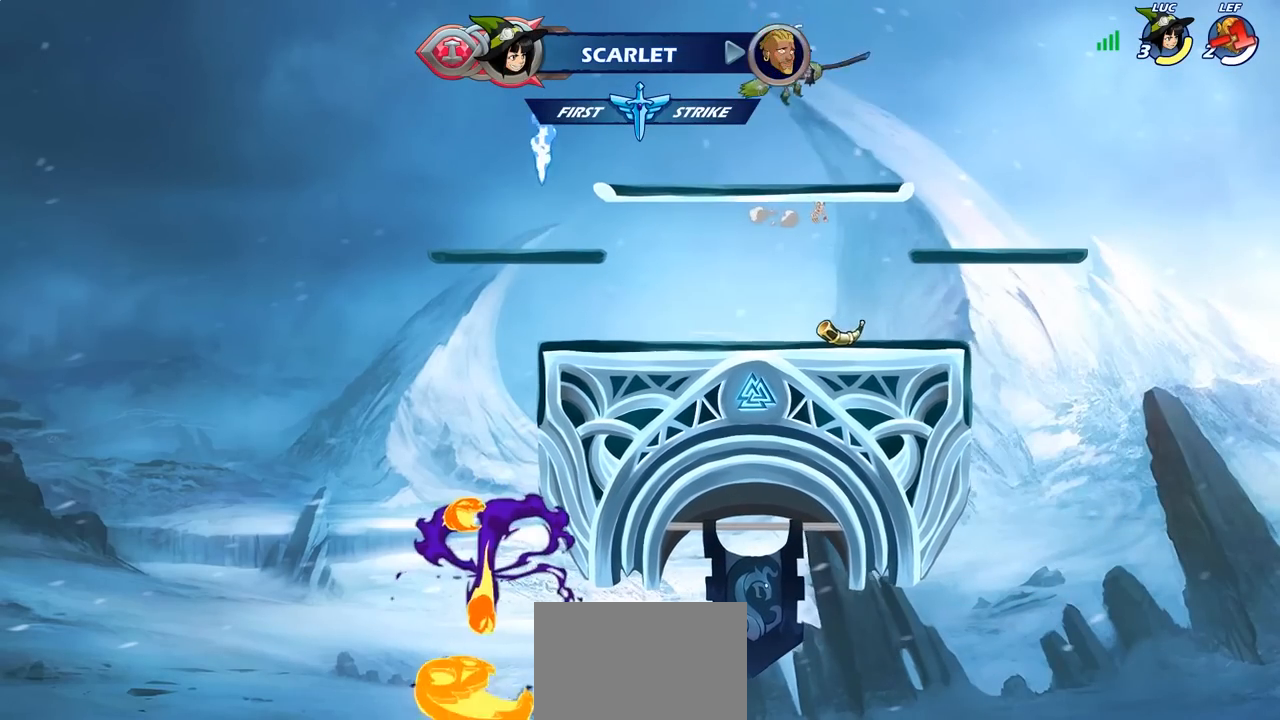
Gameplay with a controller (PlayStation layout); each line is a JSON object with the inputs held at the frame after it. "events" lists button and stick changes between this image and that frame as [ms after this image, input, new state], when the widget could be followed in between.
{"buttons": ["CROSS"], "left_stick": "up-left", "right_stick": "center", "events": [[267, "left_stick", "left"], [367, "R2", "down"], [367, "left_stick", "up-left"], [417, "CROSS", "down"], [467, "R2", "up"]]}
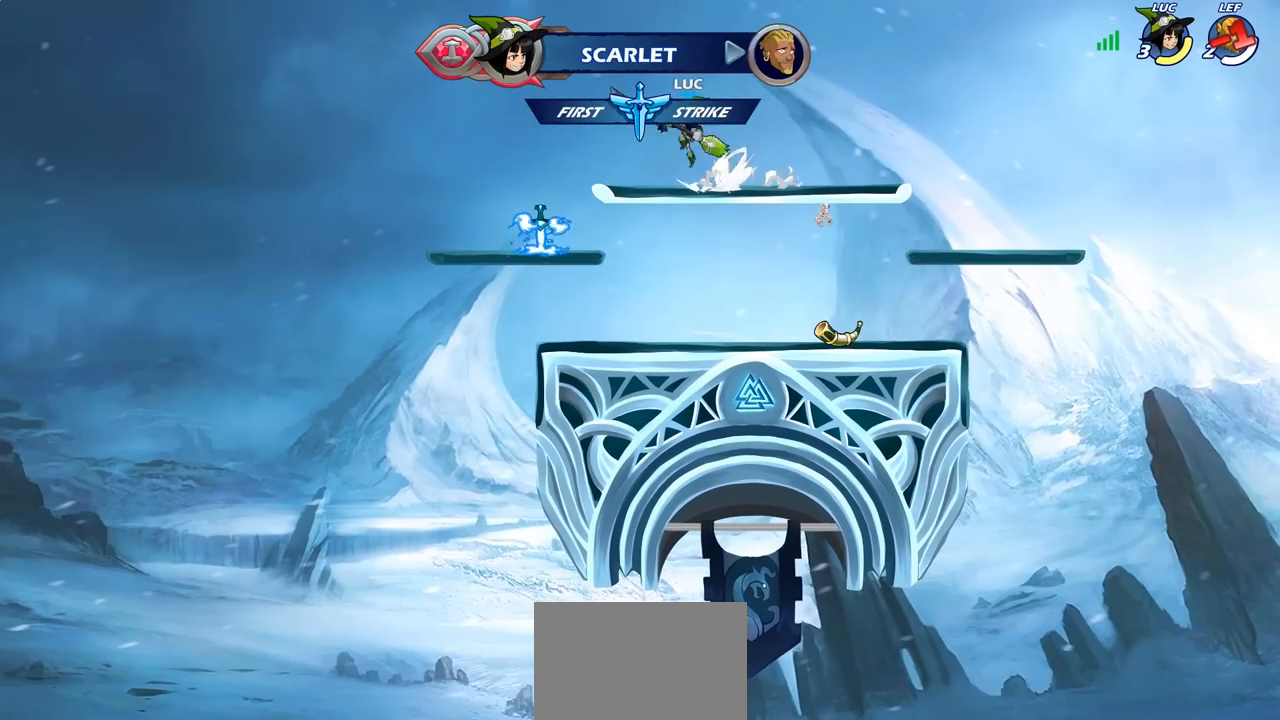
{"buttons": [], "left_stick": "down-left", "right_stick": "center", "events": [[50, "CROSS", "up"], [150, "CROSS", "down"], [267, "left_stick", "up-right"], [300, "CROSS", "up"], [350, "left_stick", "down-right"], [433, "left_stick", "down-left"]]}
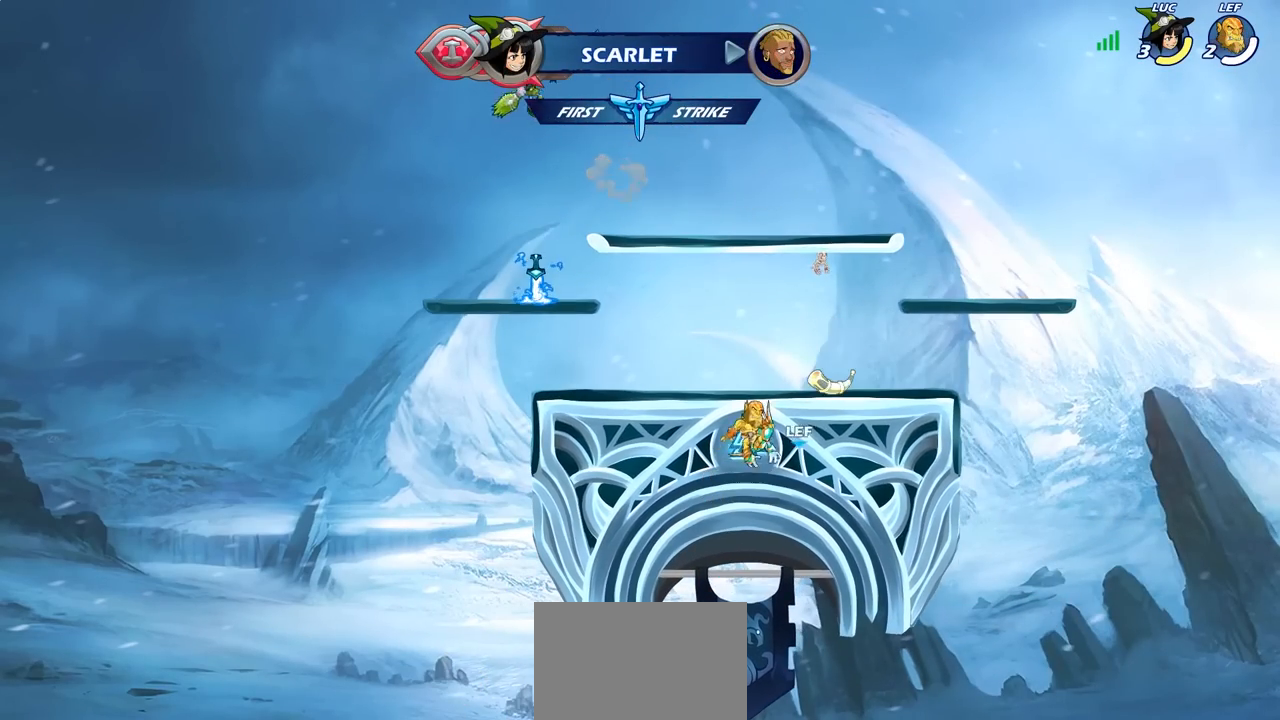
{"buttons": [], "left_stick": "center", "right_stick": "center", "events": [[50, "left_stick", "up-left"], [100, "left_stick", "up-right"], [283, "left_stick", "down-left"], [350, "SQUARE", "down"], [417, "left_stick", "center"], [450, "SQUARE", "up"]]}
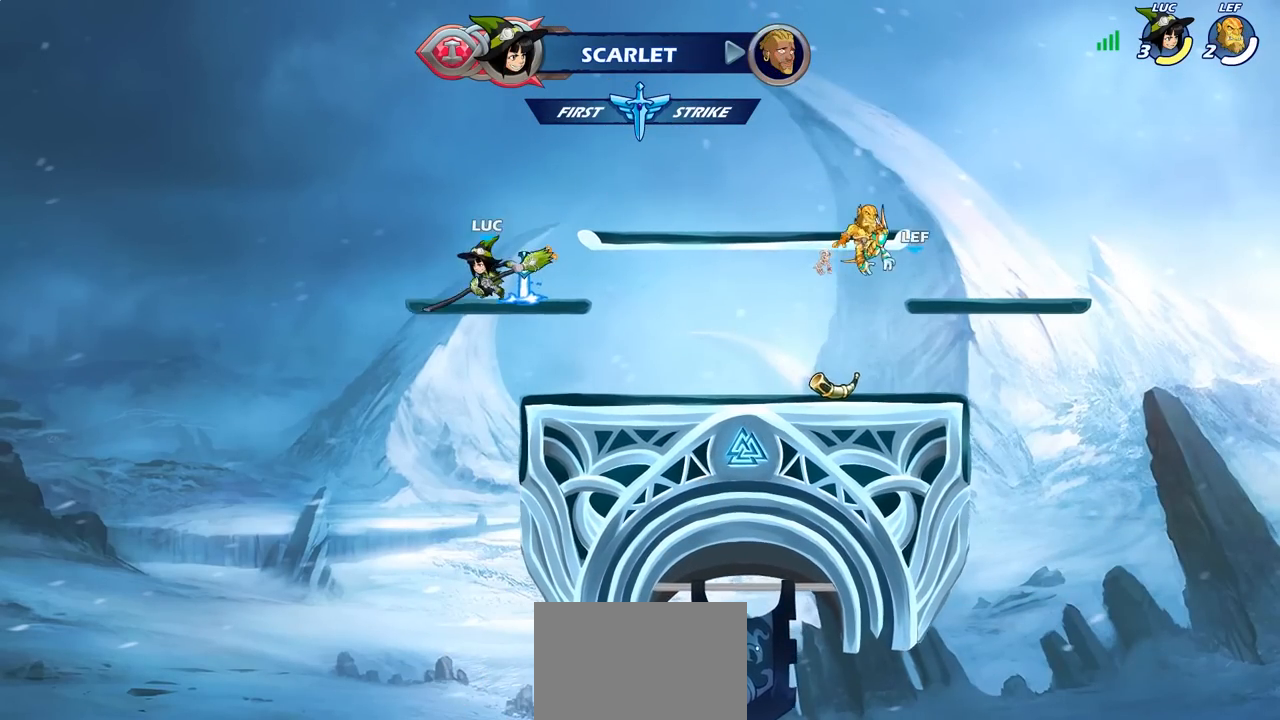
{"buttons": [], "left_stick": "right", "right_stick": "center", "events": [[317, "left_stick", "right"]]}
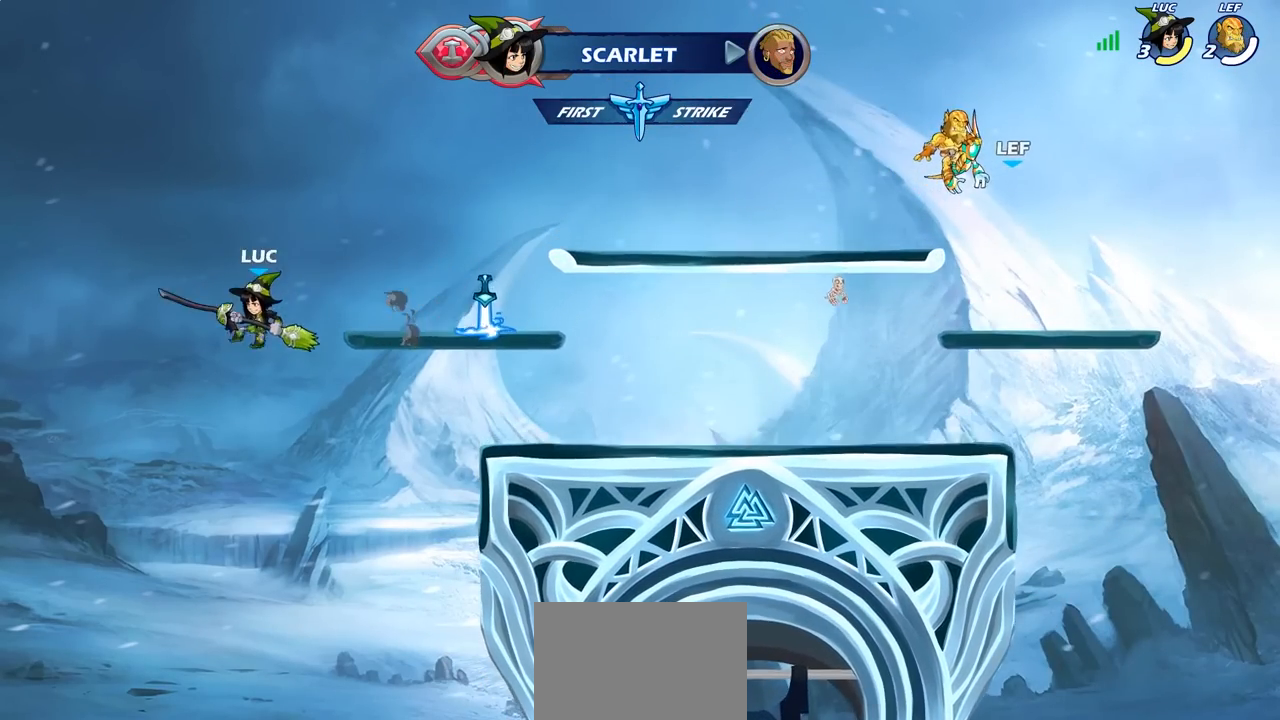
{"buttons": ["CROSS"], "left_stick": "right", "right_stick": "center", "events": [[117, "CROSS", "down"], [233, "CROSS", "up"], [350, "CROSS", "down"]]}
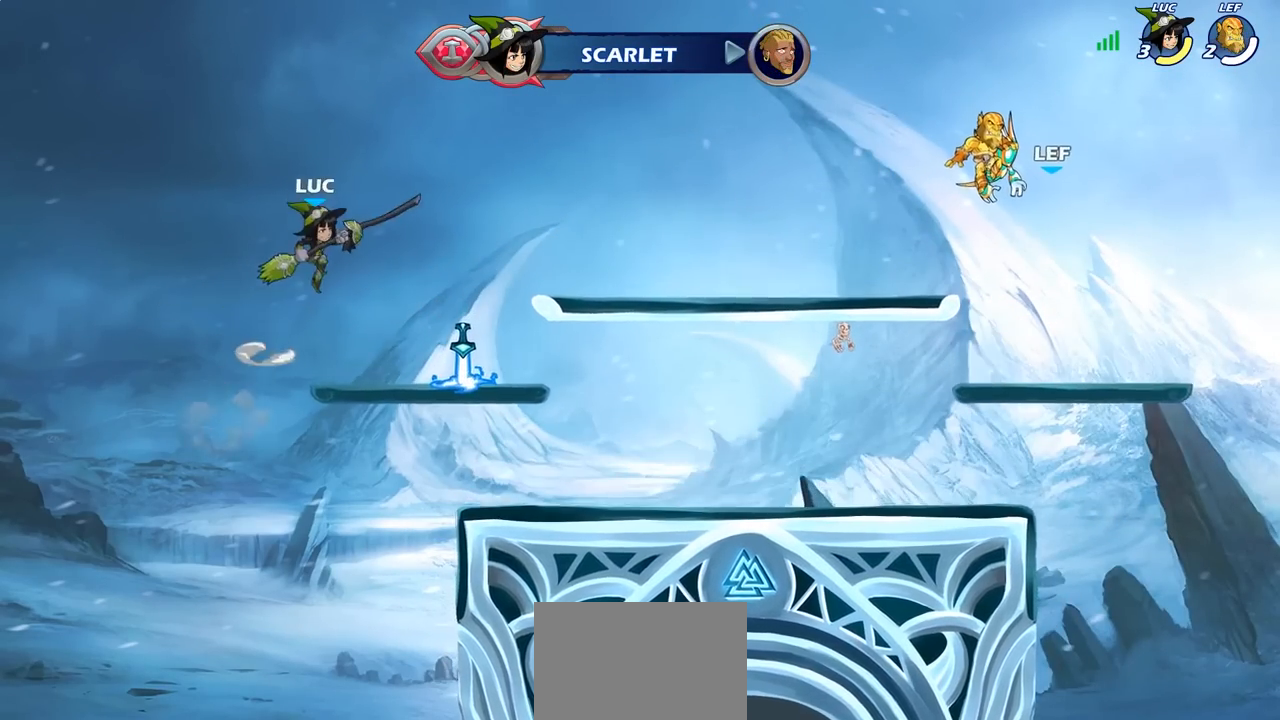
{"buttons": [], "left_stick": "up", "right_stick": "center", "events": [[17, "CROSS", "up"], [83, "left_stick", "left"], [267, "left_stick", "up"], [417, "R1", "down"], [483, "R1", "up"]]}
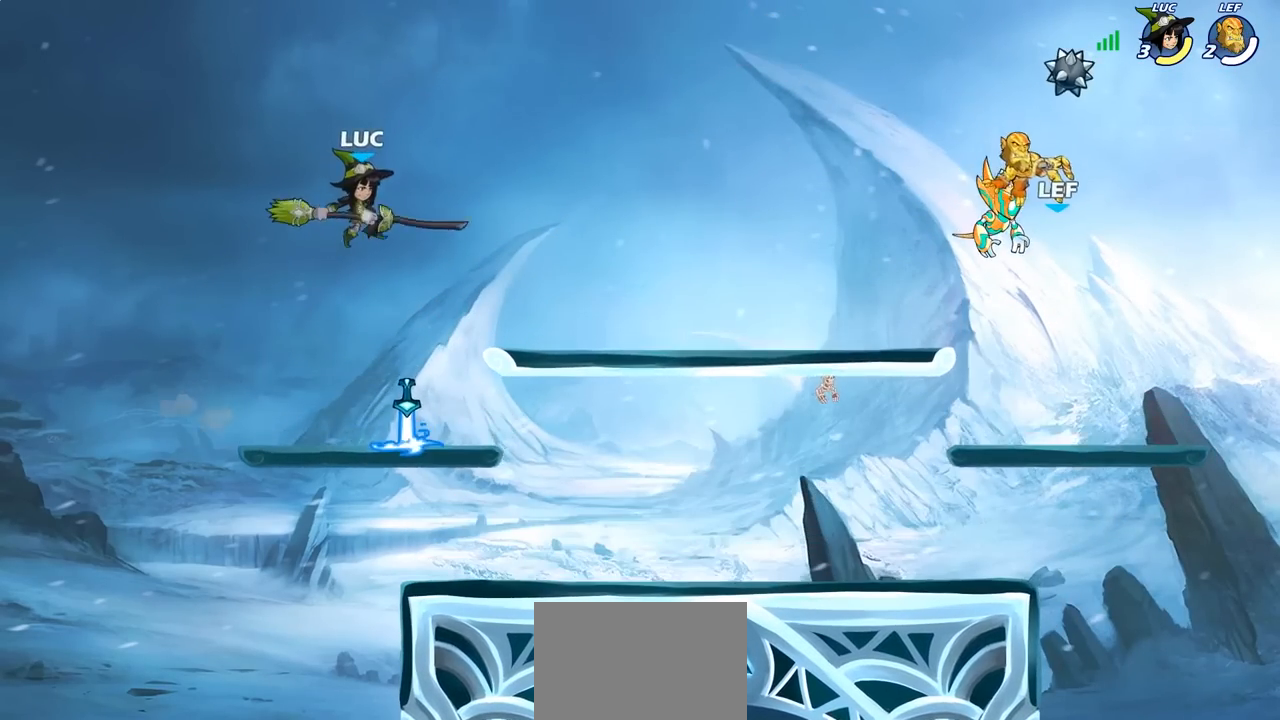
{"buttons": ["R1"], "left_stick": "center", "right_stick": "center", "events": [[67, "left_stick", "center"], [450, "R1", "down"]]}
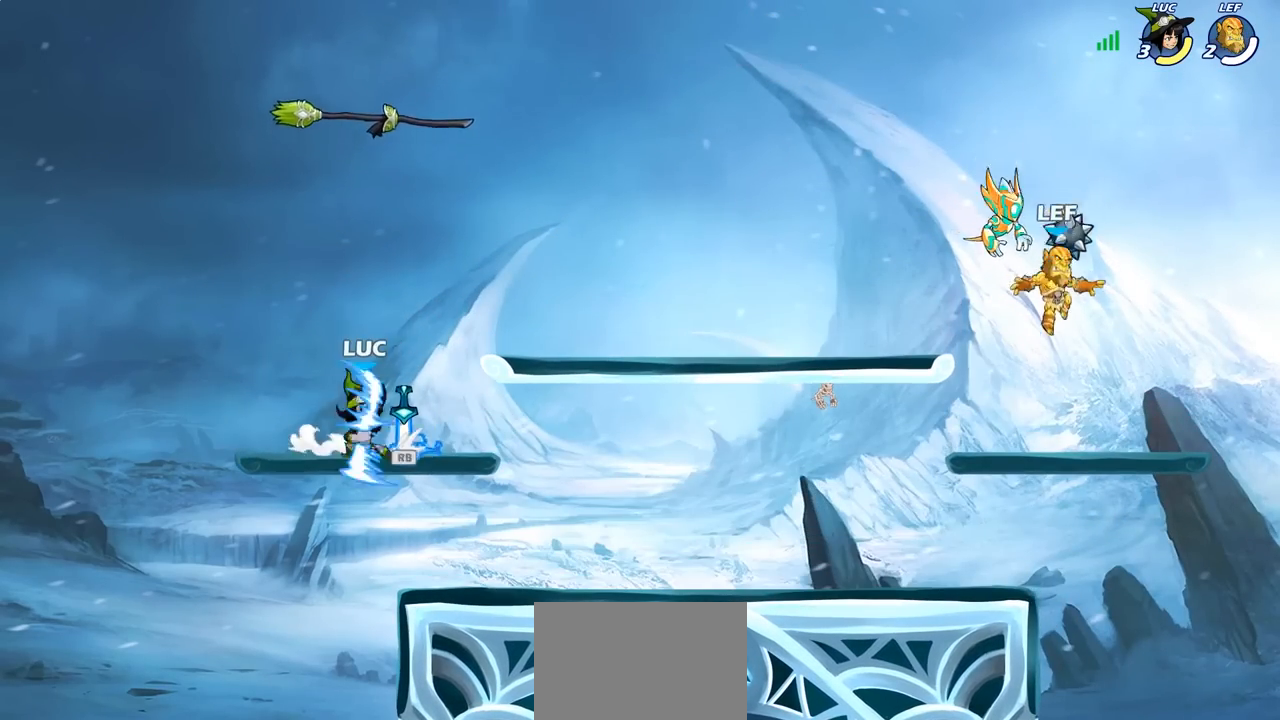
{"buttons": ["R1"], "left_stick": "up", "right_stick": "center", "events": [[67, "CROSS", "down"], [117, "R1", "up"], [150, "CROSS", "up"], [283, "left_stick", "up"], [350, "R1", "down"], [417, "R1", "up"], [500, "R1", "down"]]}
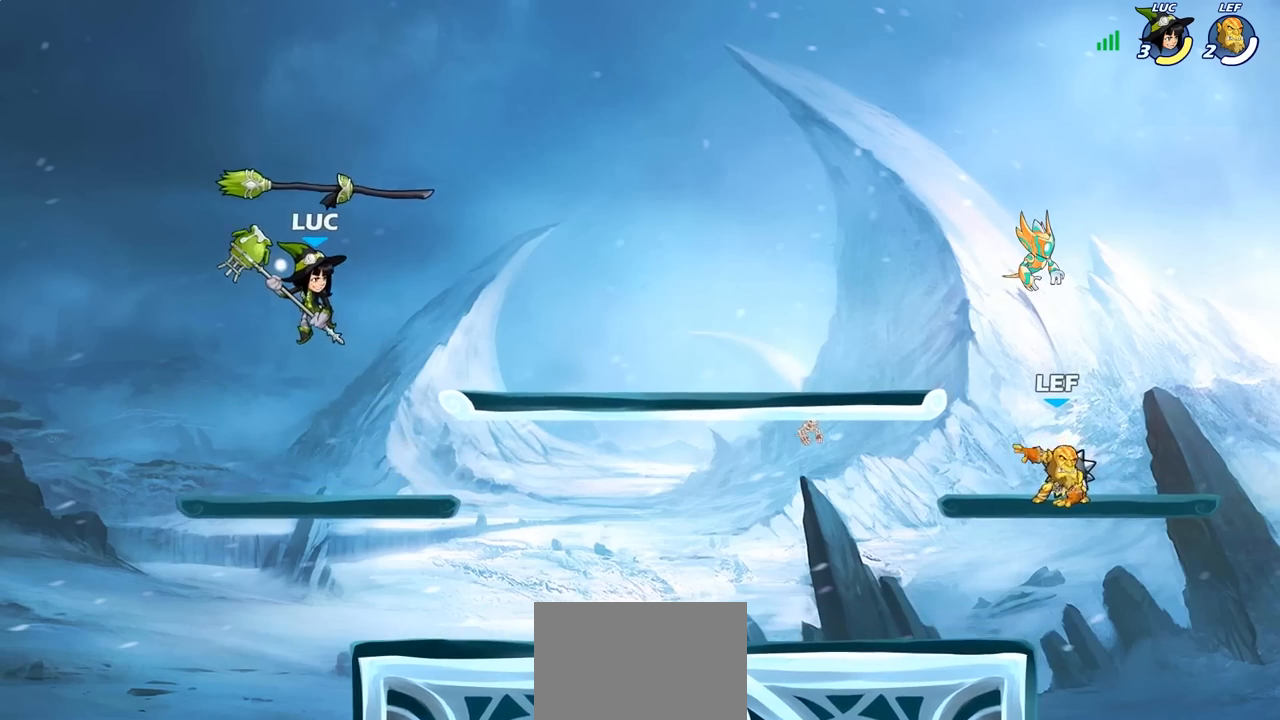
{"buttons": ["R1"], "left_stick": "center", "right_stick": "center", "events": [[67, "R1", "up"], [117, "left_stick", "center"], [433, "R1", "down"]]}
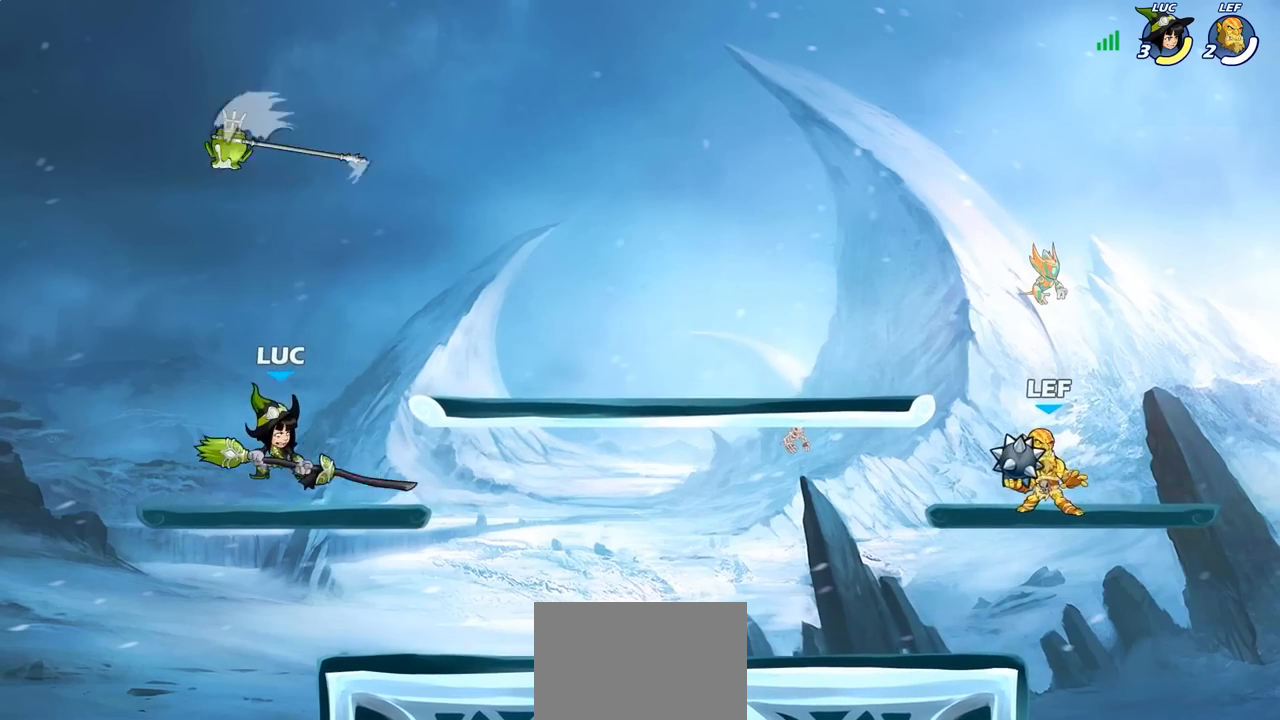
{"buttons": ["CROSS"], "left_stick": "up", "right_stick": "center", "events": [[33, "R1", "up"], [67, "left_stick", "right"], [150, "R2", "down"], [250, "R2", "up"], [283, "left_stick", "up-left"], [350, "R2", "down"], [400, "R2", "up"], [467, "CROSS", "down"], [467, "left_stick", "up"]]}
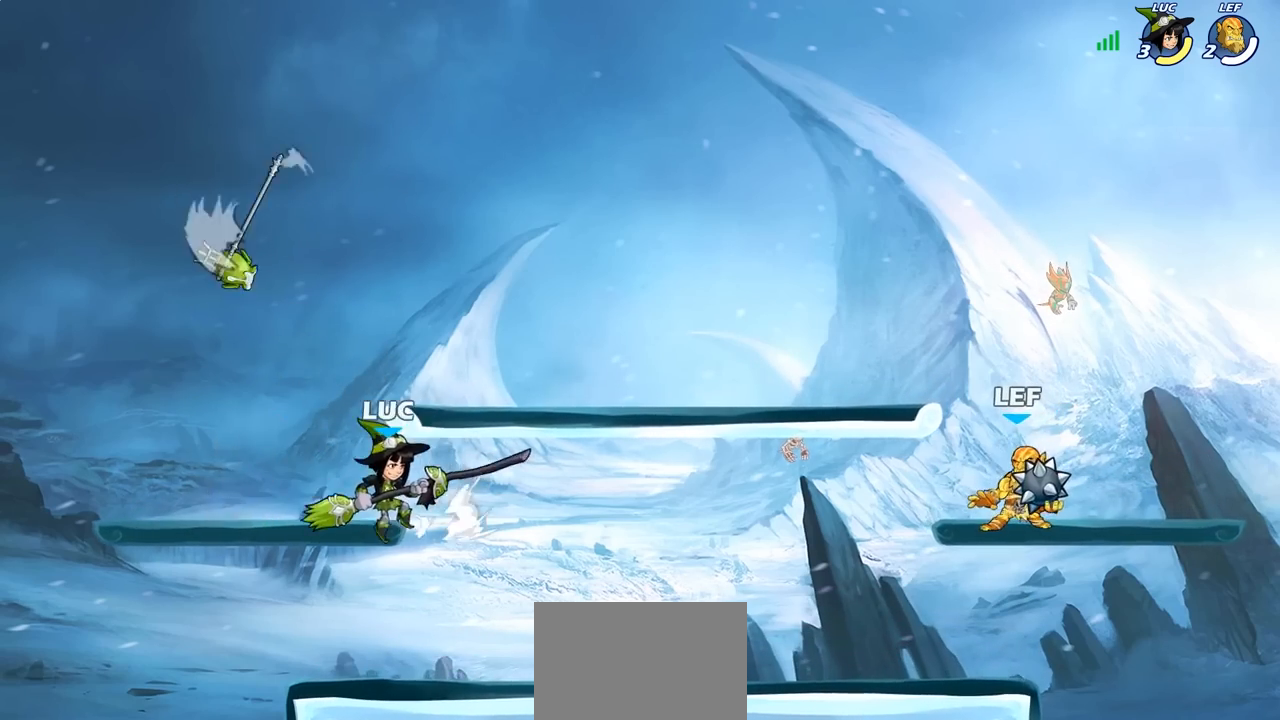
{"buttons": ["CROSS"], "left_stick": "up-right", "right_stick": "center", "events": [[50, "left_stick", "up-right"], [83, "CROSS", "up"], [183, "CROSS", "down"], [317, "CROSS", "up"], [400, "CROSS", "down"]]}
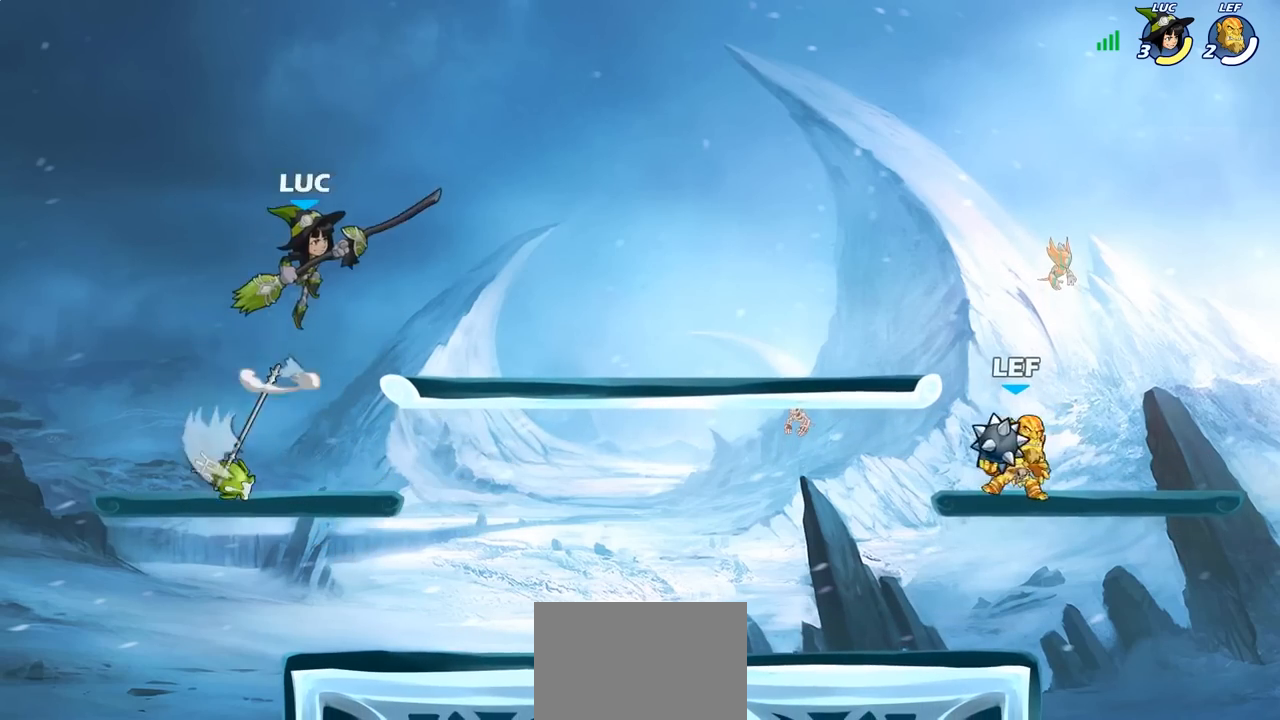
{"buttons": [], "left_stick": "right", "right_stick": "center", "events": [[50, "CROSS", "up"], [133, "left_stick", "down-right"], [200, "left_stick", "down-left"], [383, "left_stick", "down-right"], [433, "left_stick", "right"]]}
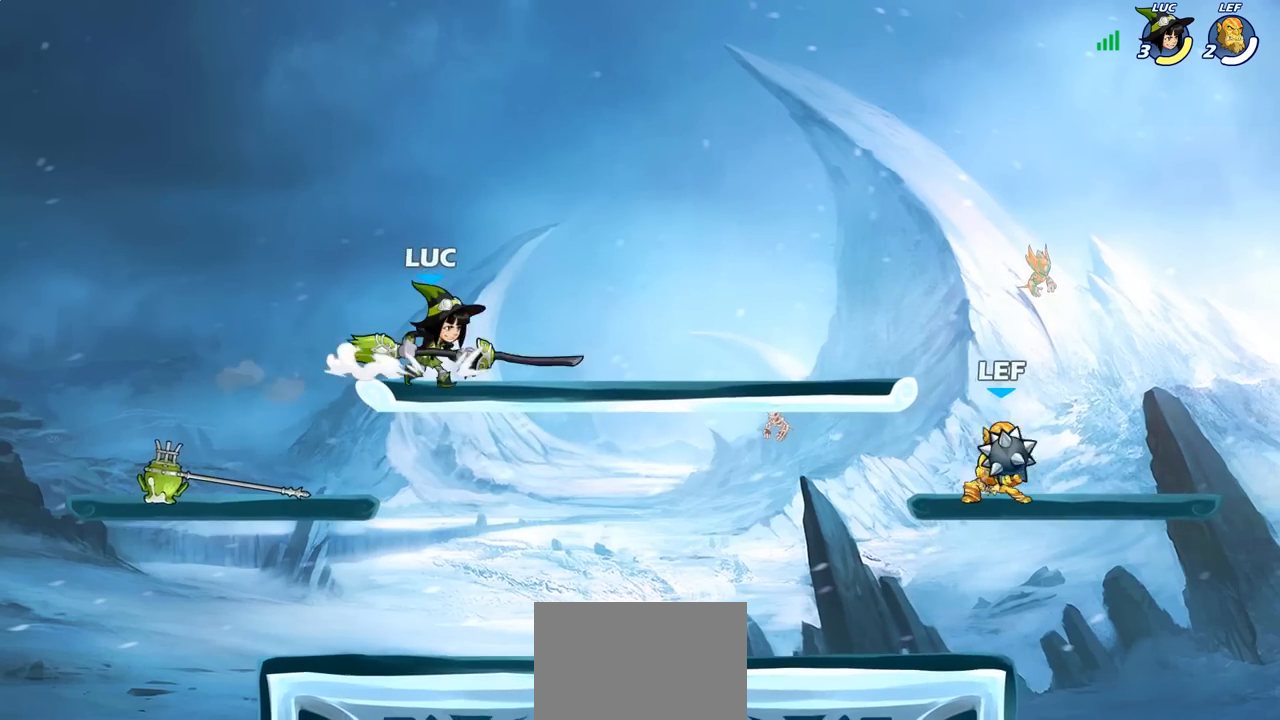
{"buttons": ["R2"], "left_stick": "up-right", "right_stick": "center", "events": [[50, "left_stick", "up-right"], [83, "R2", "down"], [217, "R2", "up"], [217, "left_stick", "up-left"], [300, "R2", "down"], [400, "R2", "up"], [417, "left_stick", "up-right"], [467, "R2", "down"]]}
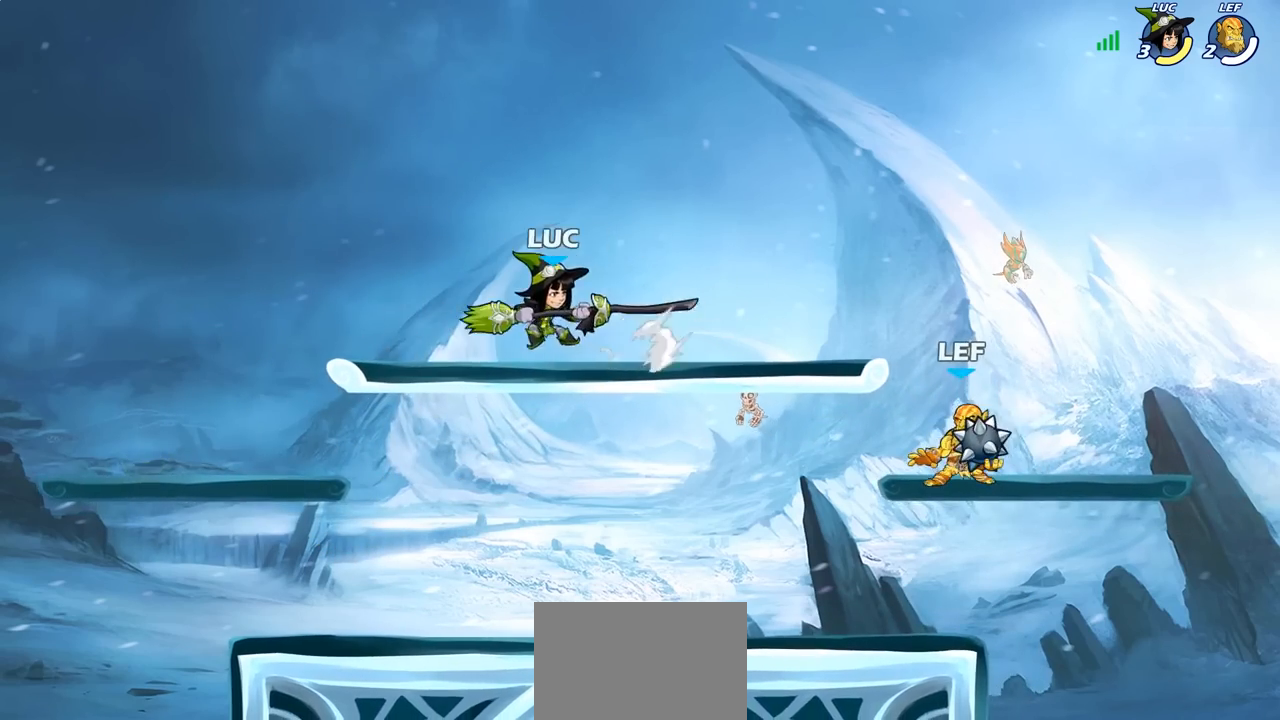
{"buttons": [], "left_stick": "up-right", "right_stick": "center", "events": [[50, "R2", "up"], [117, "R2", "down"], [183, "R2", "up"], [350, "CROSS", "down"], [483, "CROSS", "up"]]}
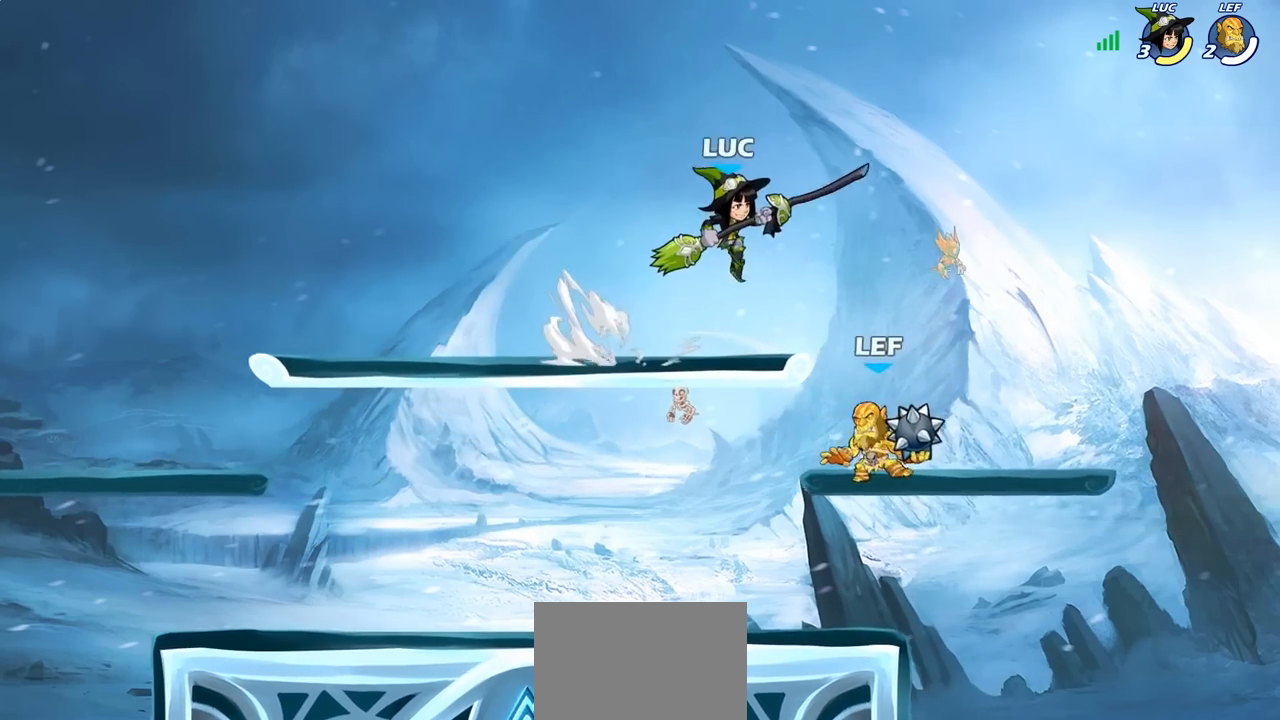
{"buttons": [], "left_stick": "down-left", "right_stick": "center", "events": [[83, "left_stick", "down-right"], [183, "left_stick", "down-left"], [267, "SQUARE", "down"], [350, "SQUARE", "up"]]}
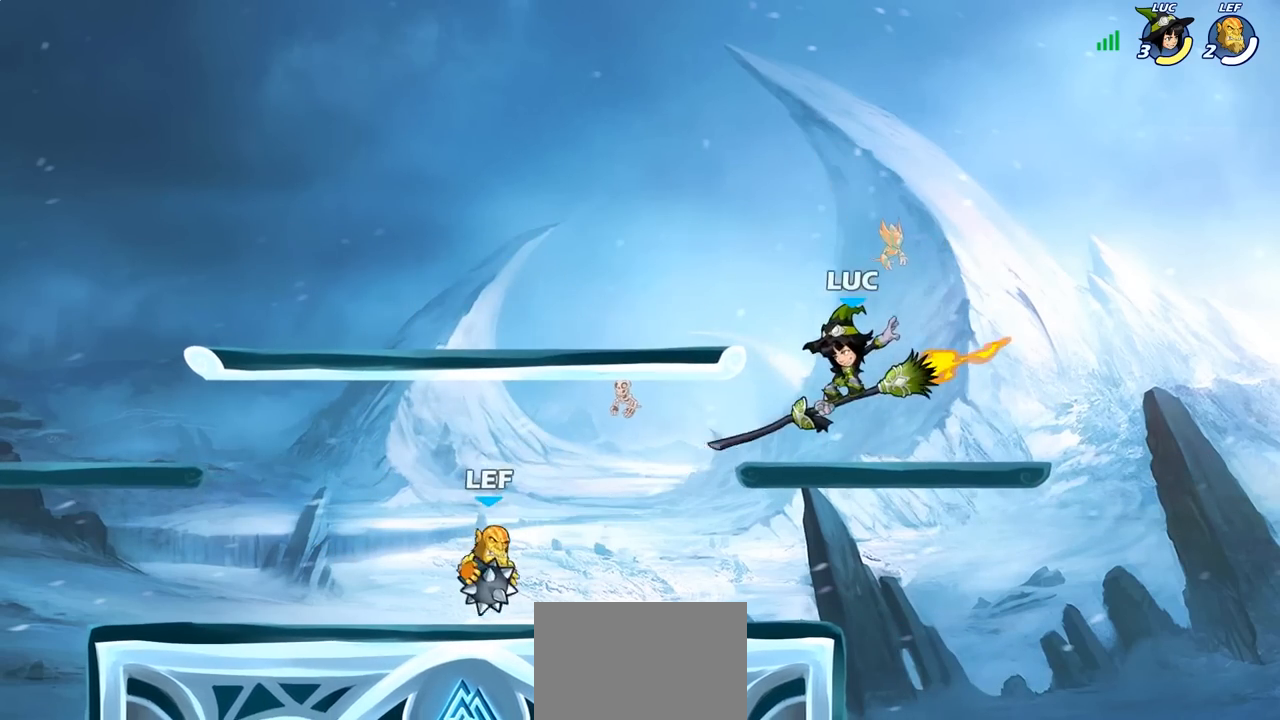
{"buttons": ["CROSS"], "left_stick": "up-right", "right_stick": "center", "events": [[50, "left_stick", "up-left"], [100, "left_stick", "up-right"], [450, "CROSS", "down"]]}
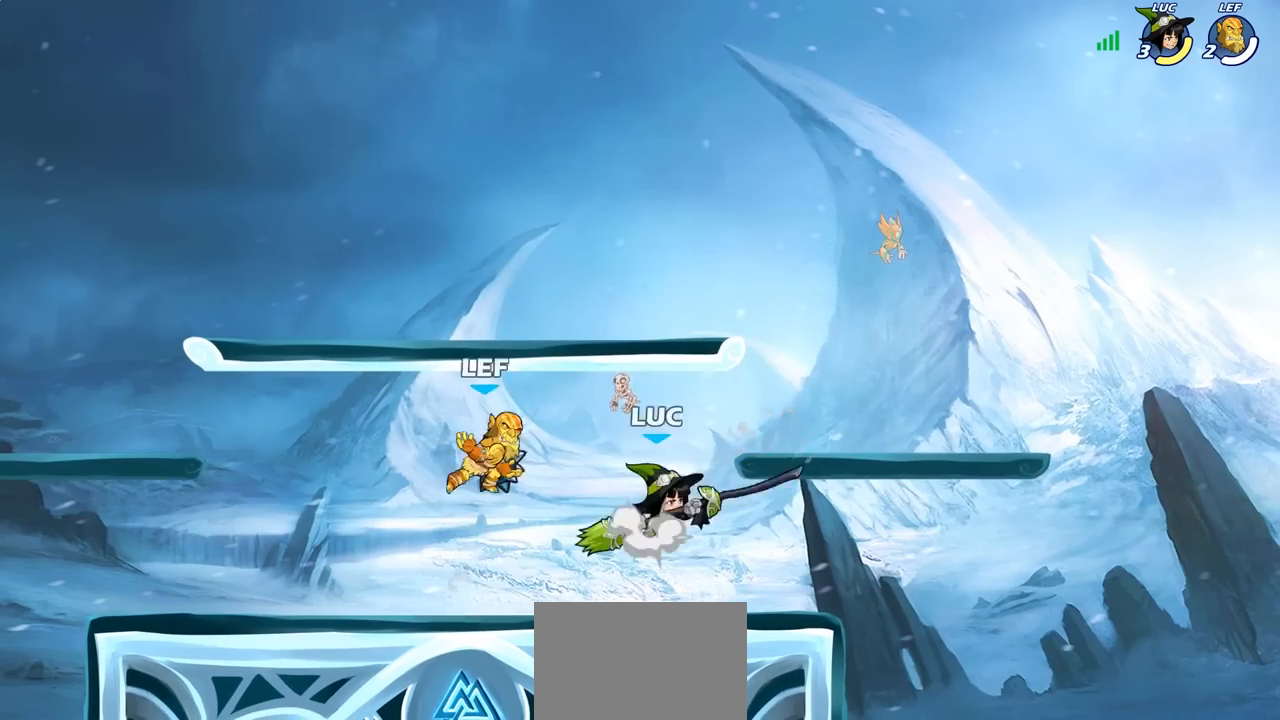
{"buttons": [], "left_stick": "down-left", "right_stick": "center", "events": [[67, "CROSS", "up"], [100, "R2", "down"], [200, "left_stick", "up-left"], [300, "left_stick", "down-left"], [367, "R2", "up"]]}
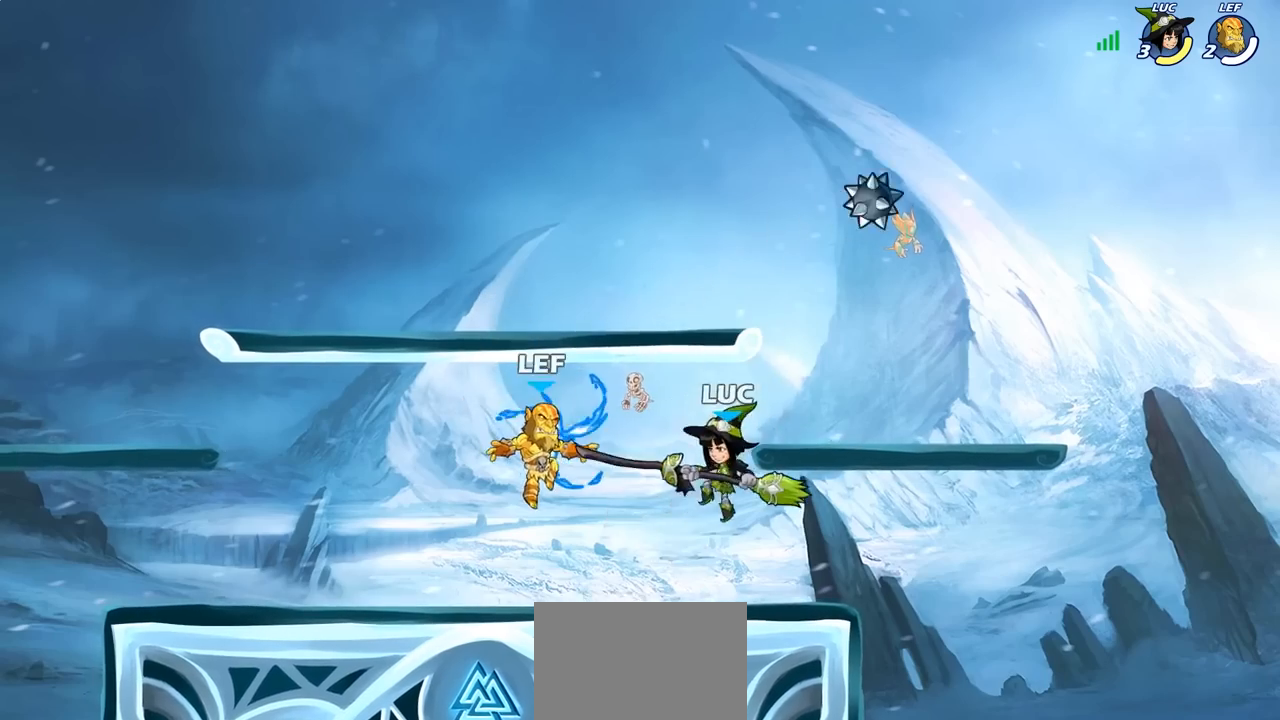
{"buttons": [], "left_stick": "up-left", "right_stick": "center", "events": [[83, "left_stick", "down-right"], [167, "left_stick", "right"], [383, "left_stick", "up-left"]]}
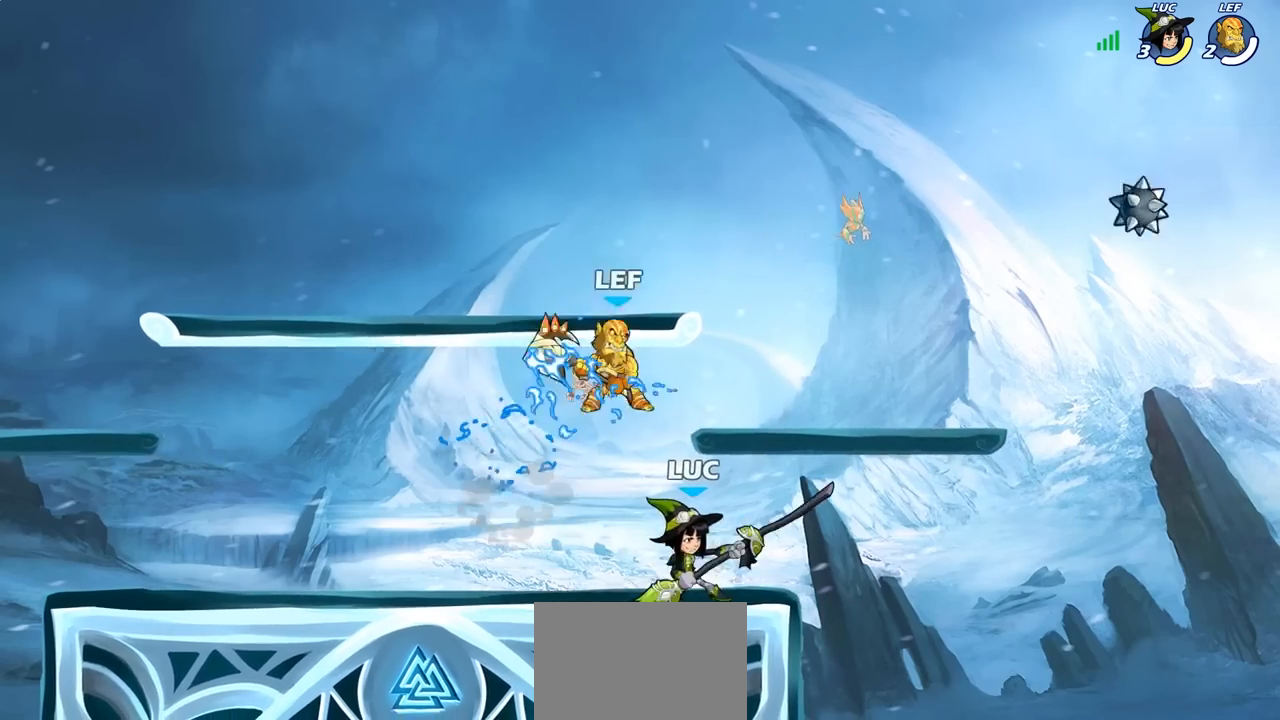
{"buttons": [], "left_stick": "center", "right_stick": "center", "events": [[67, "left_stick", "up-right"], [133, "left_stick", "right"], [233, "left_stick", "left"], [350, "left_stick", "center"]]}
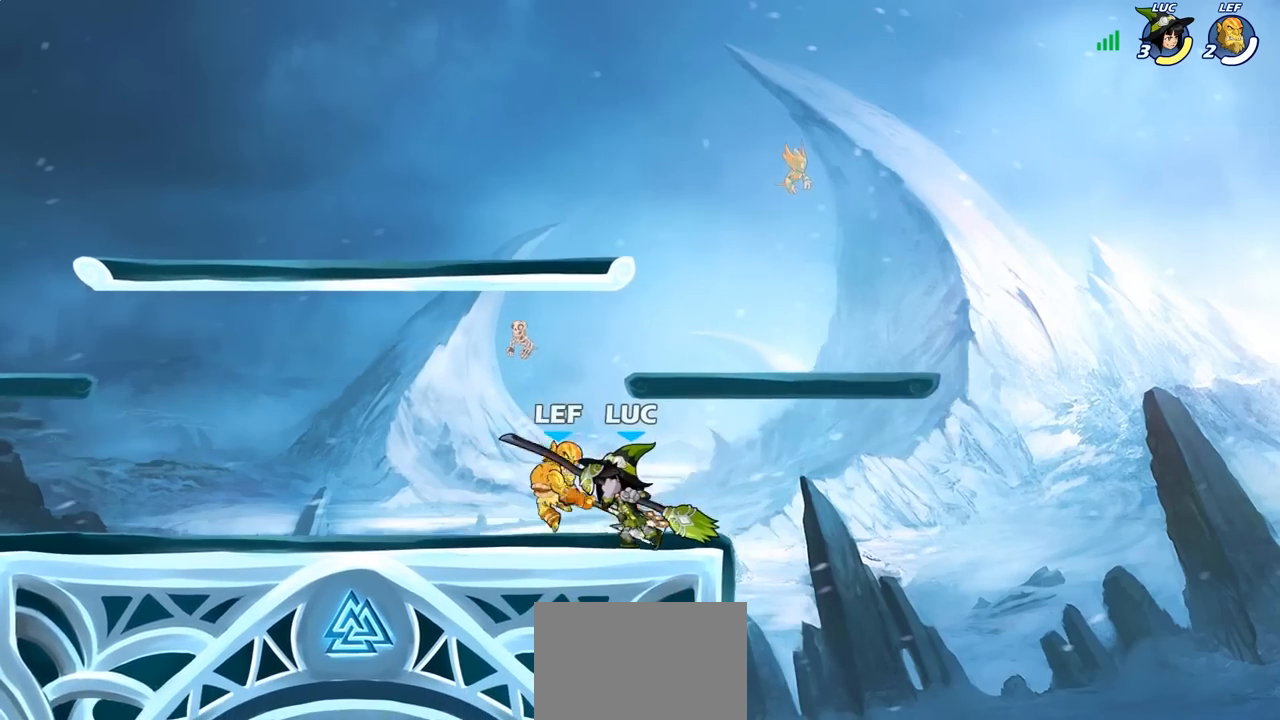
{"buttons": [], "left_stick": "center", "right_stick": "center", "events": [[50, "SQUARE", "down"], [133, "SQUARE", "up"], [217, "SQUARE", "down"], [300, "SQUARE", "up"], [383, "SQUARE", "down"], [500, "SQUARE", "up"]]}
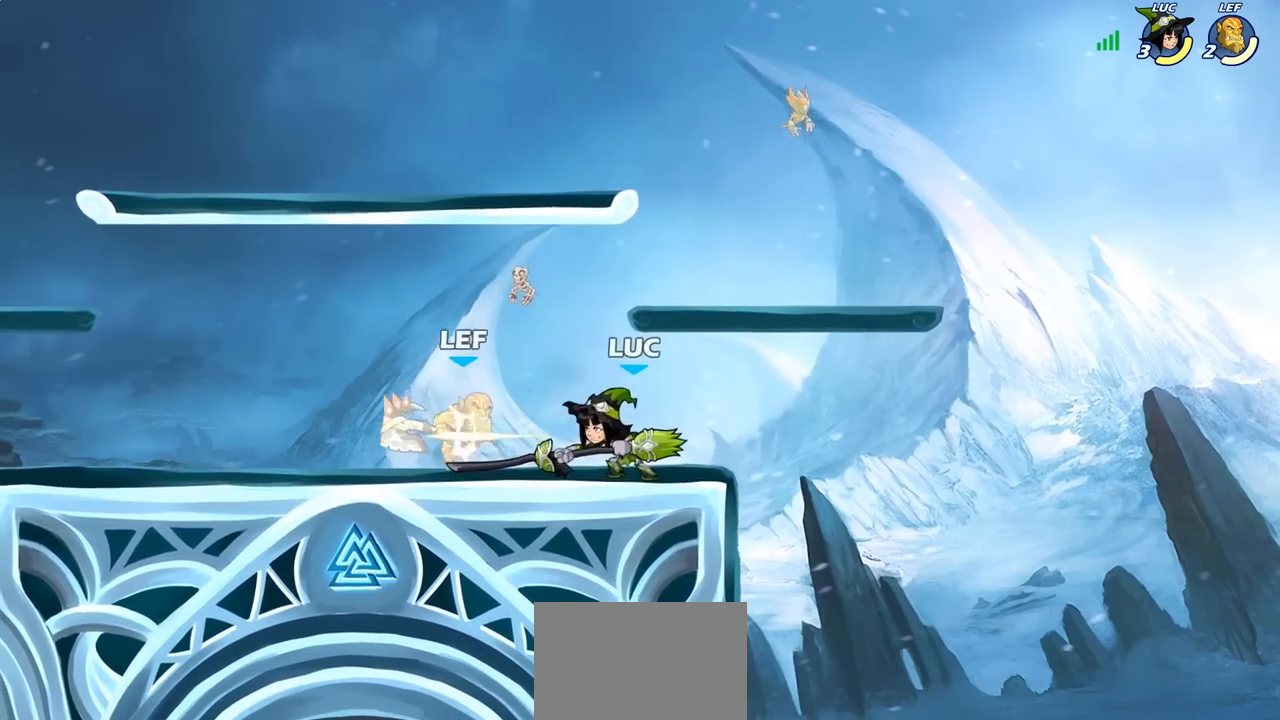
{"buttons": [], "left_stick": "left", "right_stick": "center", "events": [[67, "SQUARE", "down"], [150, "SQUARE", "up"], [233, "SQUARE", "down"], [367, "SQUARE", "up"], [450, "left_stick", "left"]]}
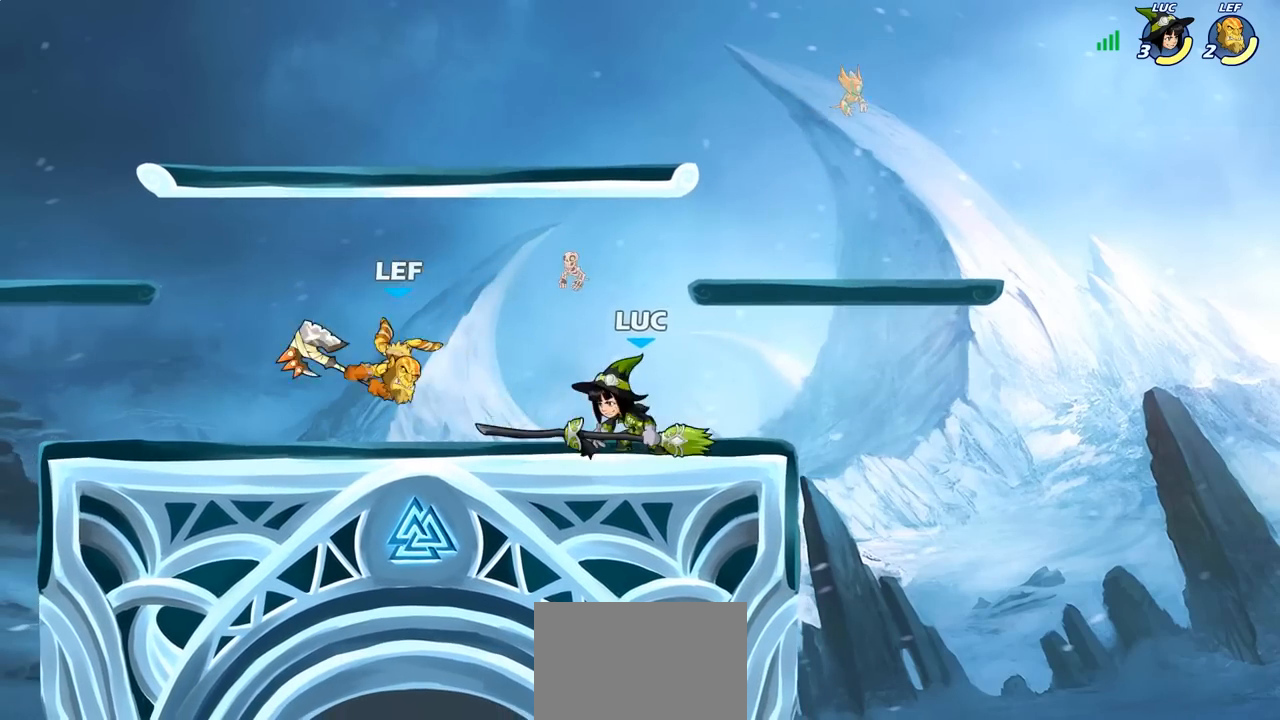
{"buttons": ["CROSS", "SQUARE"], "left_stick": "down-left", "right_stick": "center", "events": [[67, "R2", "down"], [100, "SQUARE", "down"], [150, "R2", "up"], [233, "SQUARE", "up"], [317, "left_stick", "center"], [417, "left_stick", "down-left"], [433, "CROSS", "down"], [483, "SQUARE", "down"]]}
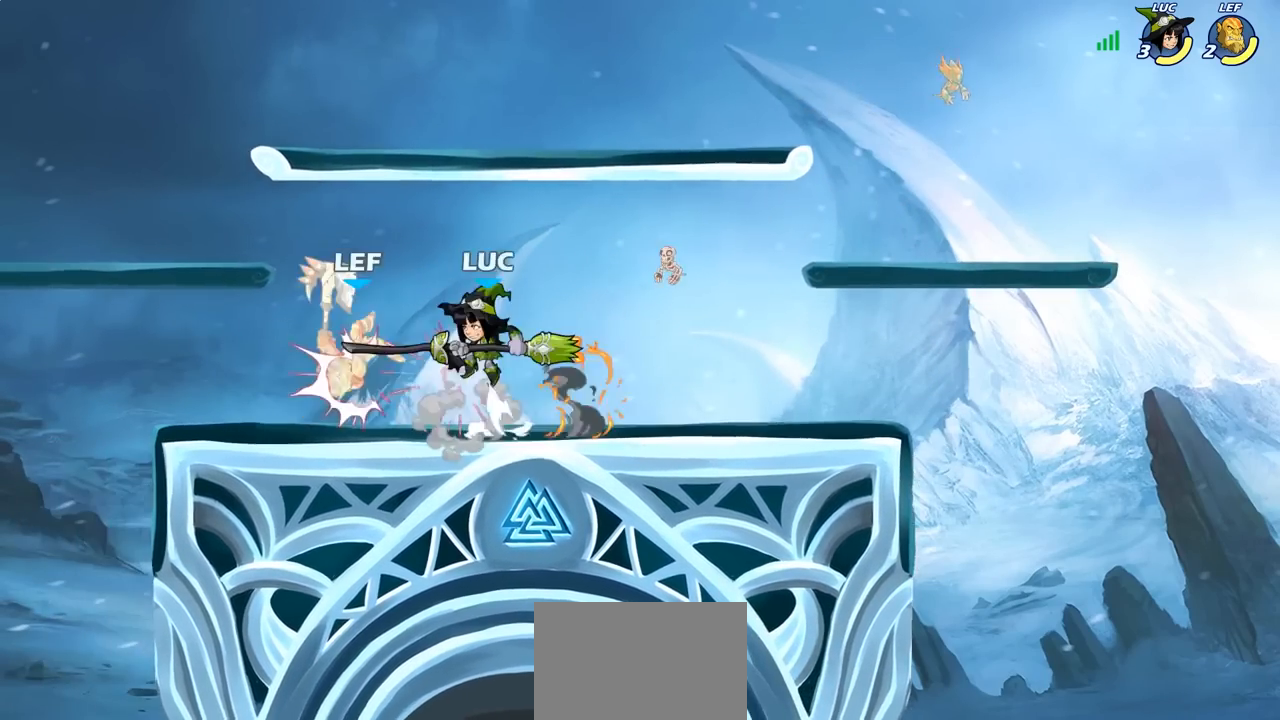
{"buttons": [], "left_stick": "left", "right_stick": "center", "events": [[33, "CROSS", "up"], [33, "SQUARE", "up"], [33, "left_stick", "center"], [450, "left_stick", "left"]]}
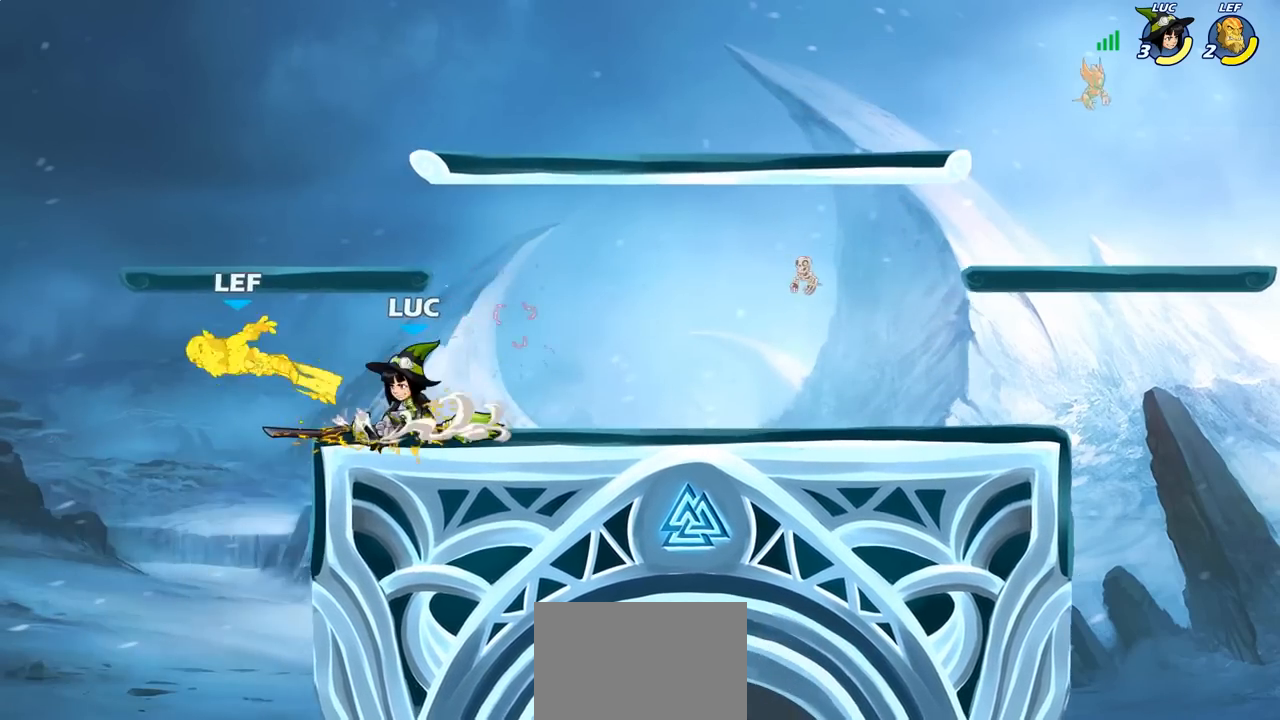
{"buttons": ["SQUARE"], "left_stick": "center", "right_stick": "center", "events": [[150, "SQUARE", "down"], [150, "left_stick", "center"], [233, "SQUARE", "up"], [317, "left_stick", "left"], [433, "left_stick", "center"], [450, "SQUARE", "down"]]}
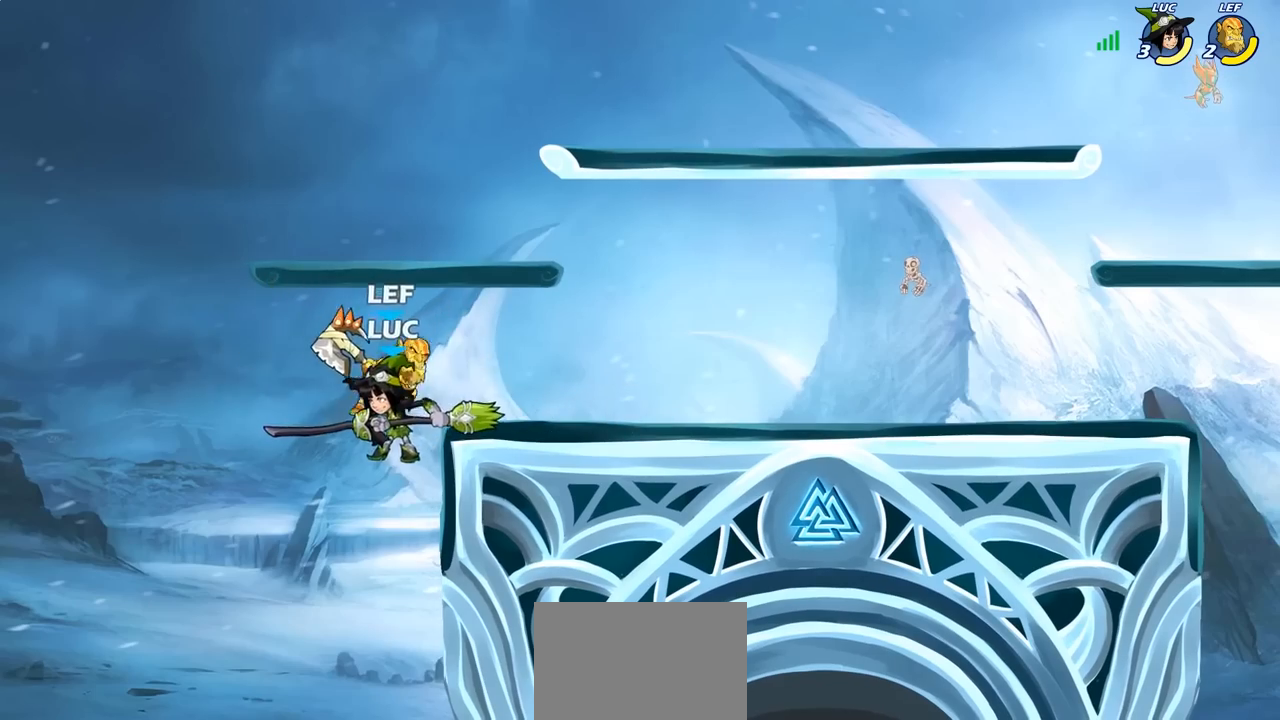
{"buttons": ["R2"], "left_stick": "up-right", "right_stick": "center", "events": [[33, "SQUARE", "up"], [317, "left_stick", "right"], [350, "CROSS", "down"], [383, "left_stick", "up-right"], [450, "CROSS", "up"], [500, "R2", "down"]]}
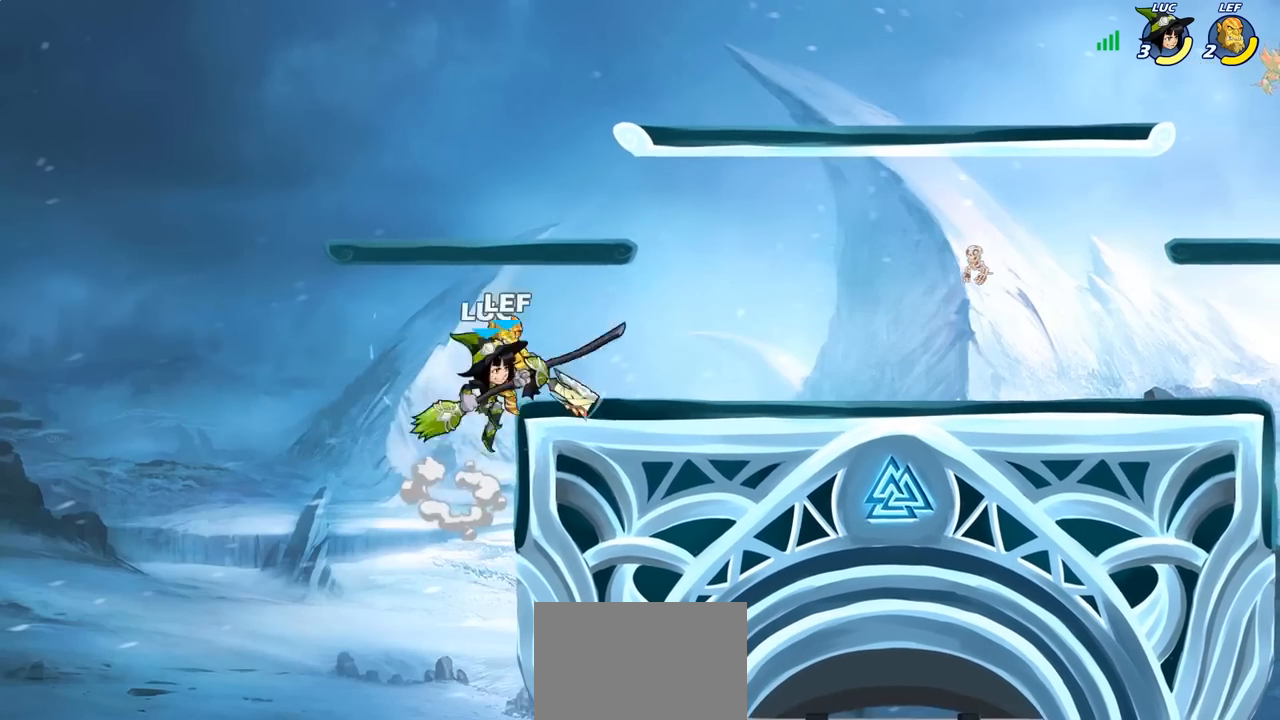
{"buttons": [], "left_stick": "center", "right_stick": "center", "events": [[50, "left_stick", "center"], [200, "R2", "up"], [267, "left_stick", "left"], [350, "SQUARE", "down"], [383, "left_stick", "center"], [450, "SQUARE", "up"]]}
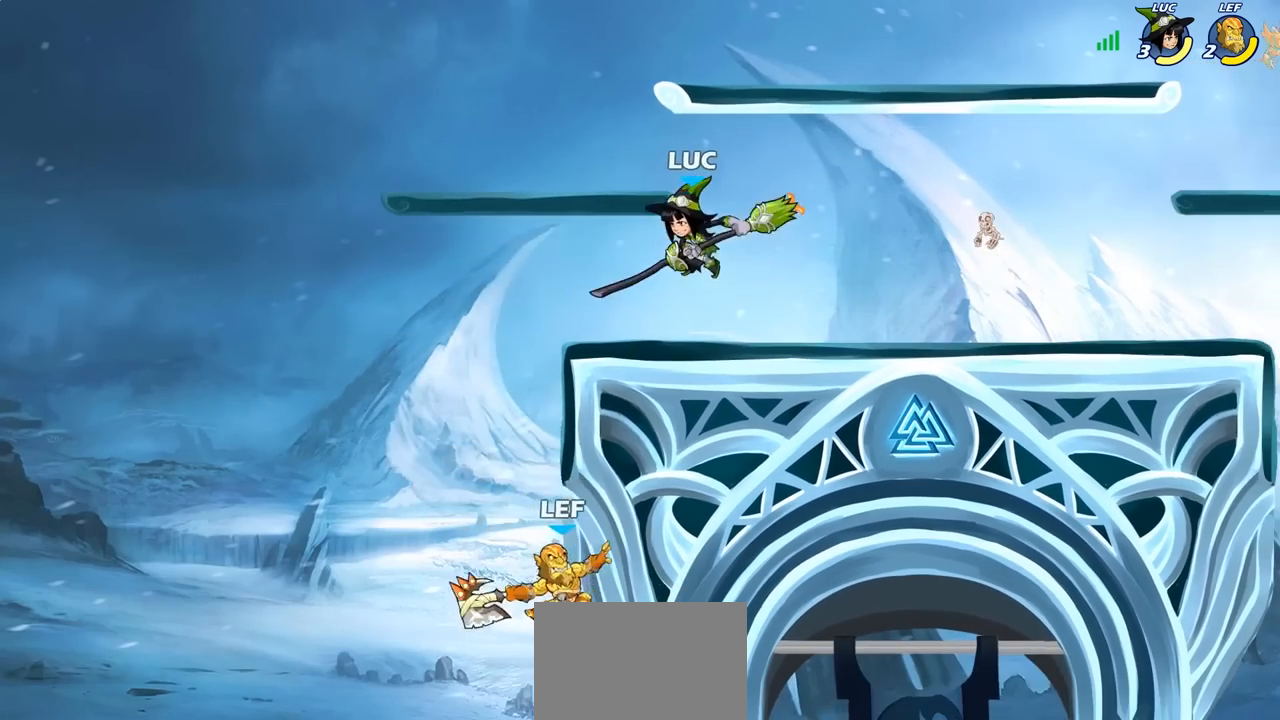
{"buttons": [], "left_stick": "right", "right_stick": "center", "events": [[33, "left_stick", "left"], [150, "left_stick", "right"]]}
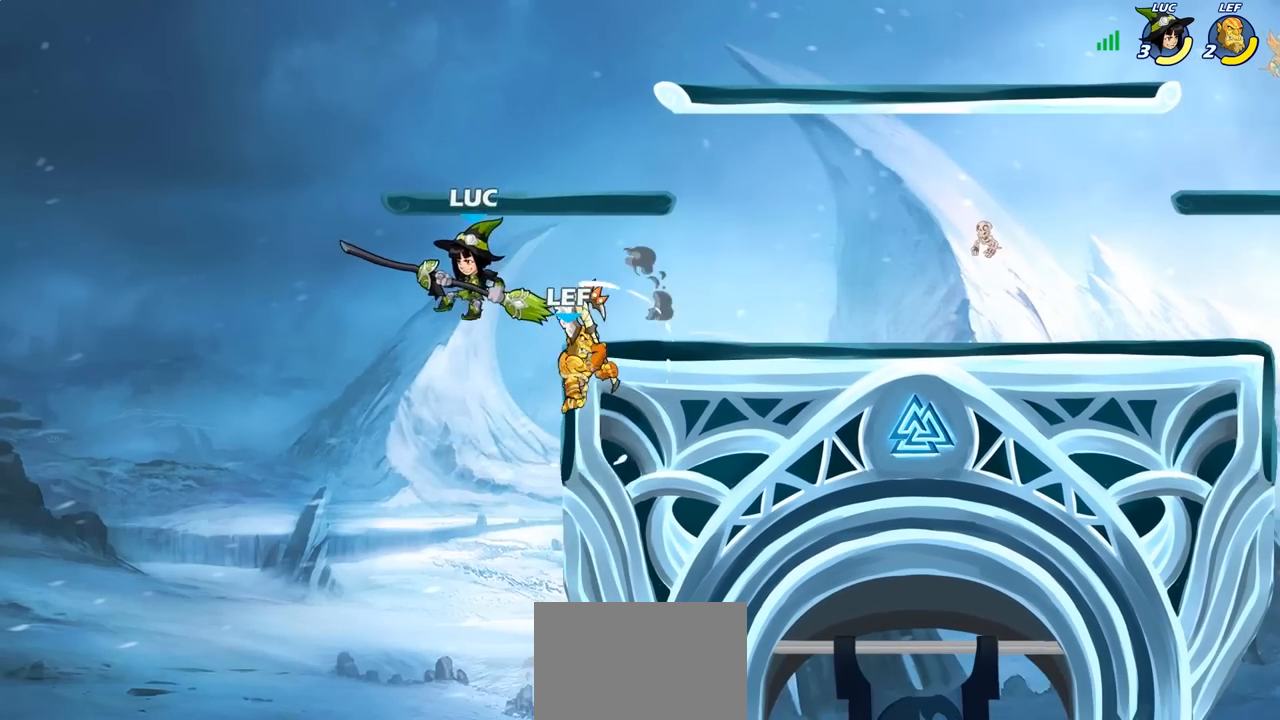
{"buttons": [], "left_stick": "center", "right_stick": "center", "events": [[133, "CROSS", "down"], [283, "left_stick", "down"], [300, "CROSS", "up"], [317, "SQUARE", "down"], [400, "SQUARE", "up"], [450, "left_stick", "center"]]}
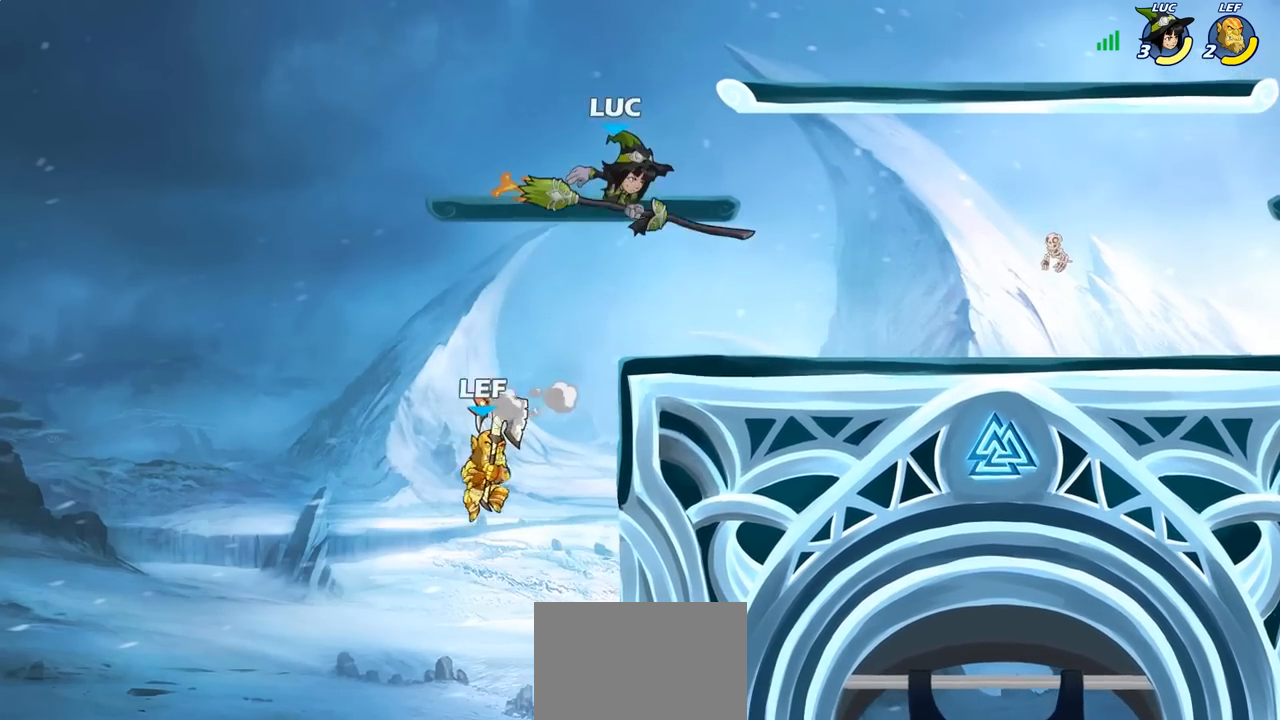
{"buttons": [], "left_stick": "up-right", "right_stick": "center", "events": [[100, "left_stick", "right"], [200, "left_stick", "up-right"]]}